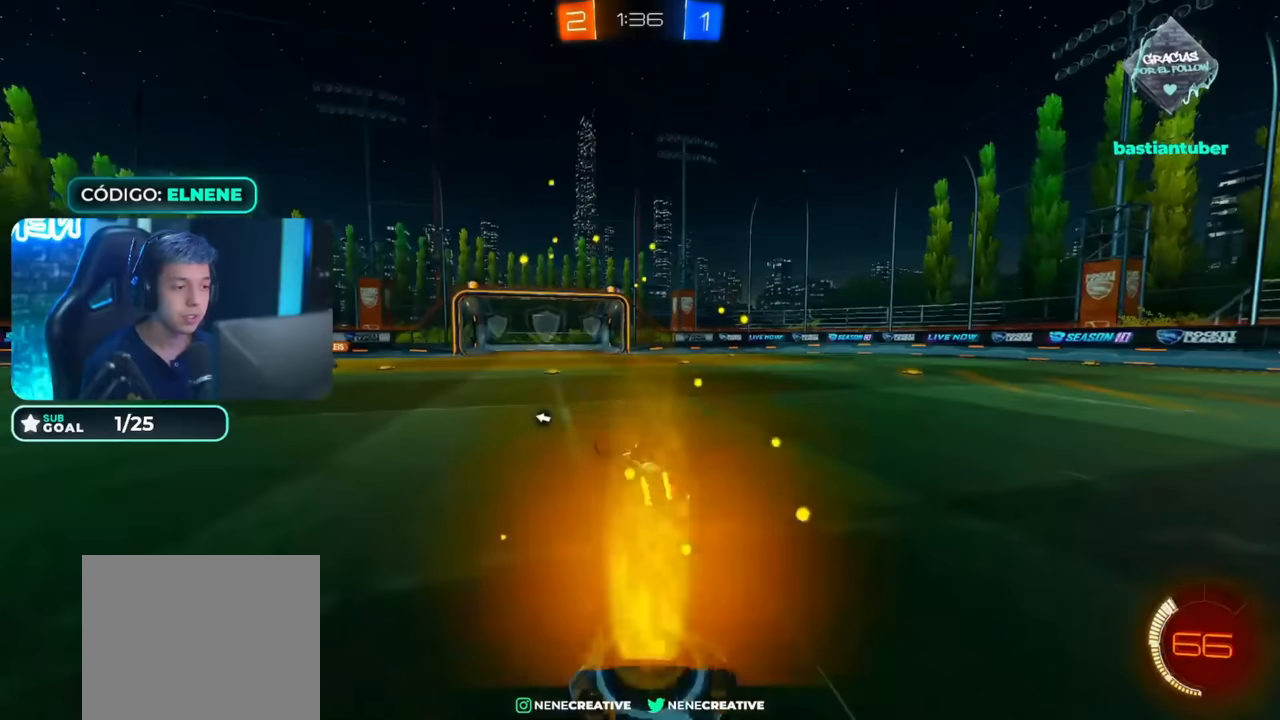
Gameplay with a controller (PlayStation layout); each line is a JSON object with the inputs held at the frame after it (dt_ms = milliseconds from this image to that frame). "events" lists button and stick changes between this image and that frame as [ms after this image, input, new state], when the widget could be followed in between.
{"dt_ms": 500, "buttons": ["R2"], "left_stick": "center", "right_stick": "center"}
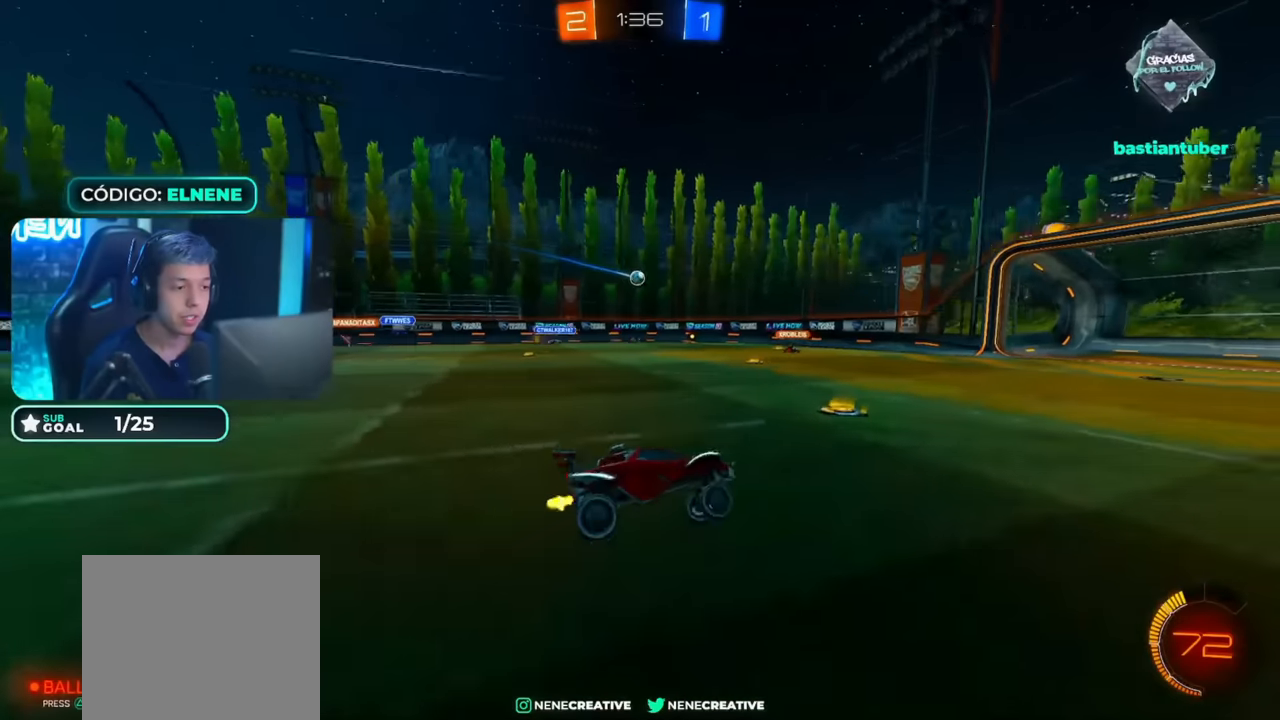
{"dt_ms": 1000, "buttons": ["L2"], "left_stick": "down", "right_stick": "center"}
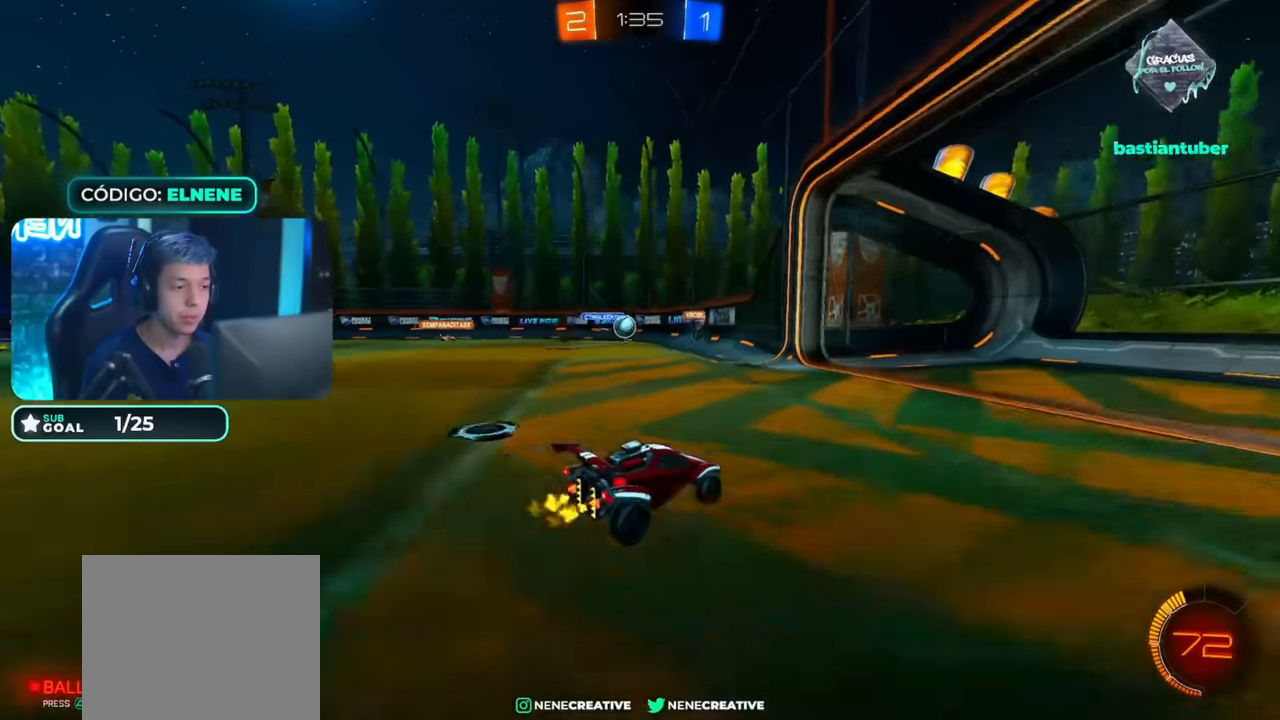
{"dt_ms": 500, "buttons": ["R2"], "left_stick": "down-left", "right_stick": "center", "events": [[284, "left_stick", "down-left"], [350, "L2", "up"], [384, "R2", "down"]]}
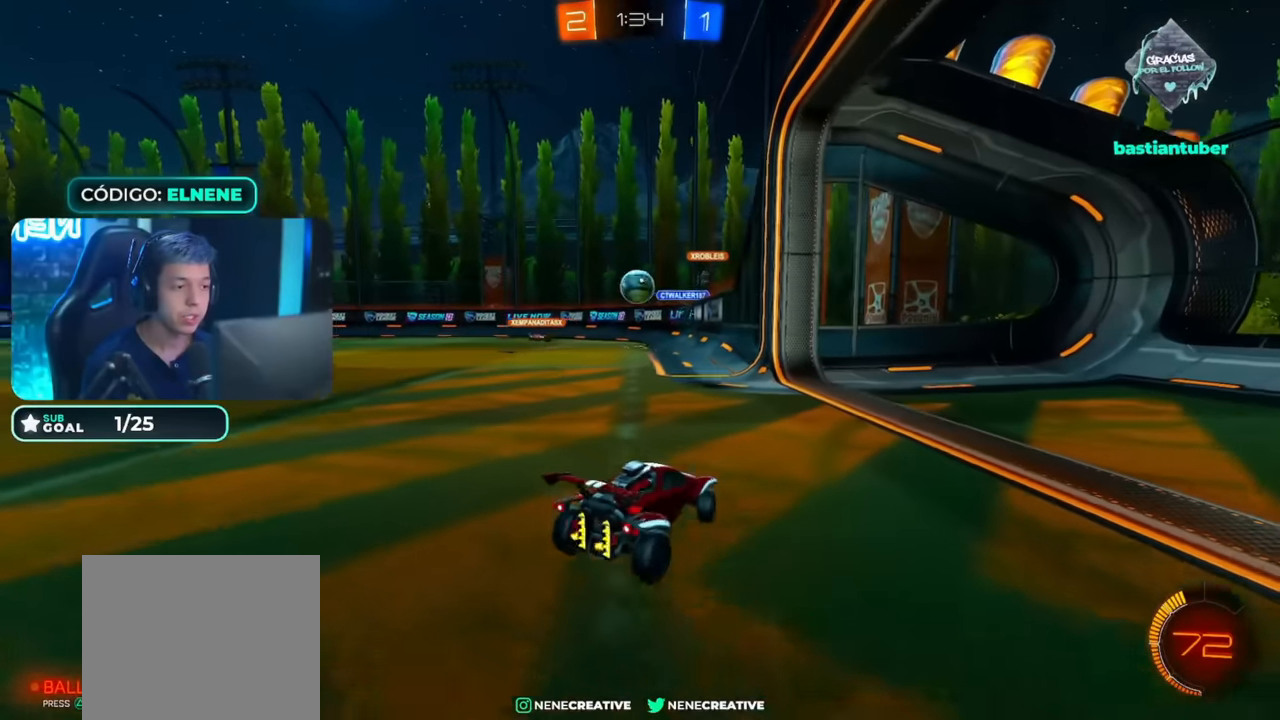
{"dt_ms": 1000, "buttons": ["R2"], "left_stick": "left", "right_stick": "center"}
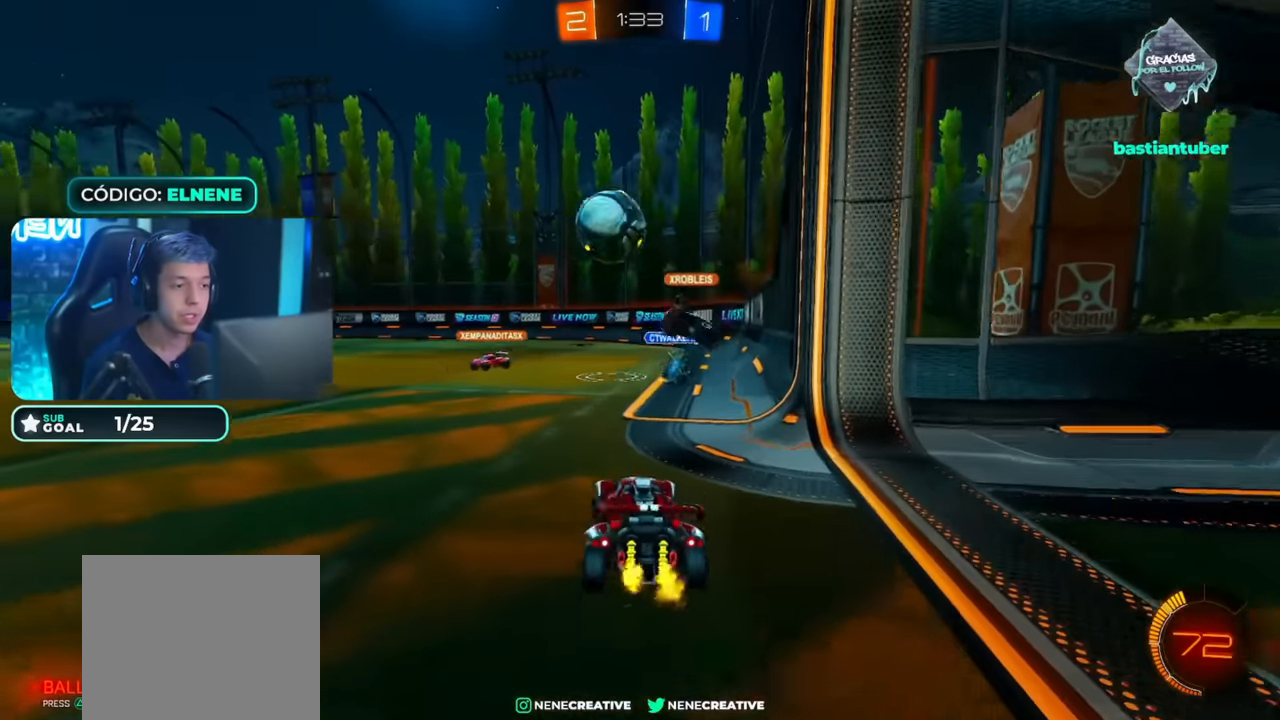
{"dt_ms": 500, "buttons": ["CIRCLE", "R2"], "left_stick": "center", "right_stick": "center", "events": [[284, "left_stick", "center"], [300, "CIRCLE", "down"]]}
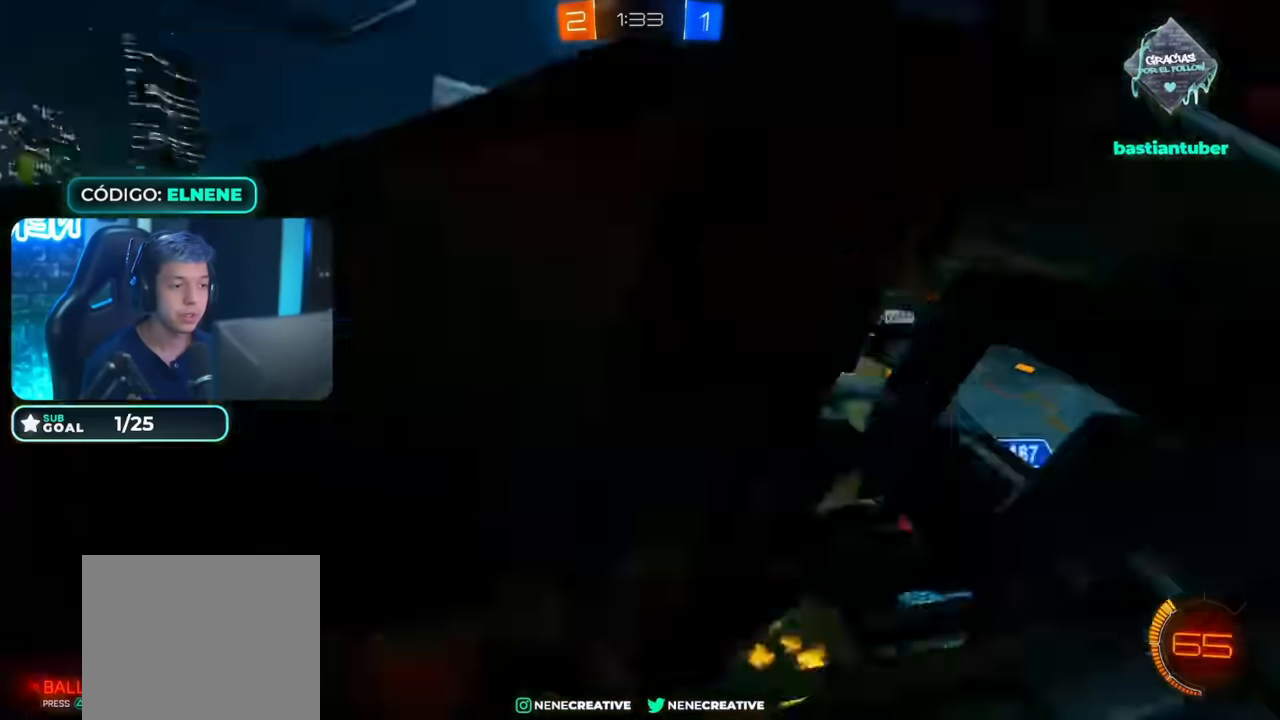
{"dt_ms": 500, "buttons": ["CROSS", "CIRCLE", "R2"], "left_stick": "down-left", "right_stick": "center"}
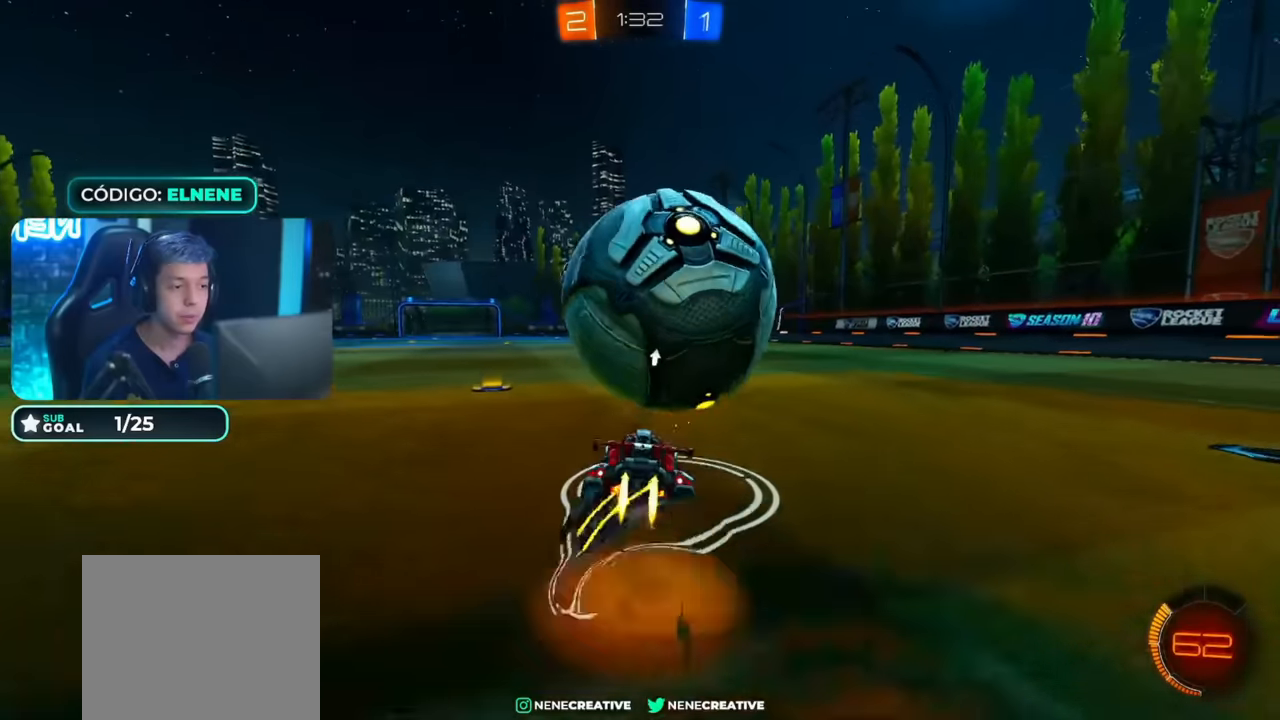
{"dt_ms": 500, "buttons": ["R2"], "left_stick": "right", "right_stick": "center", "events": [[34, "CROSS", "up"], [50, "L2", "down"], [100, "CROSS", "down"], [100, "left_stick", "down-right"], [250, "left_stick", "right"], [300, "CROSS", "up"], [450, "CIRCLE", "up"], [500, "L2", "up"]]}
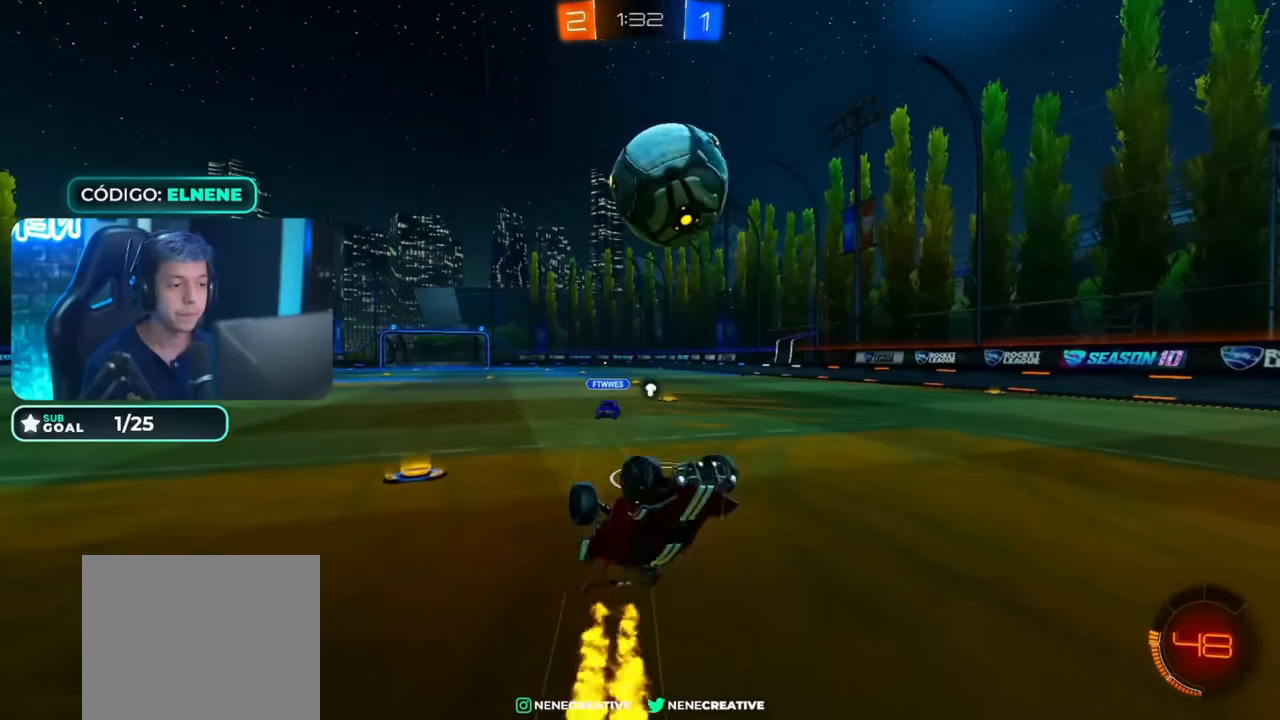
{"dt_ms": 500, "buttons": ["CIRCLE", "R2"], "left_stick": "down-right", "right_stick": "center", "events": [[50, "left_stick", "down-right"], [434, "CIRCLE", "down"]]}
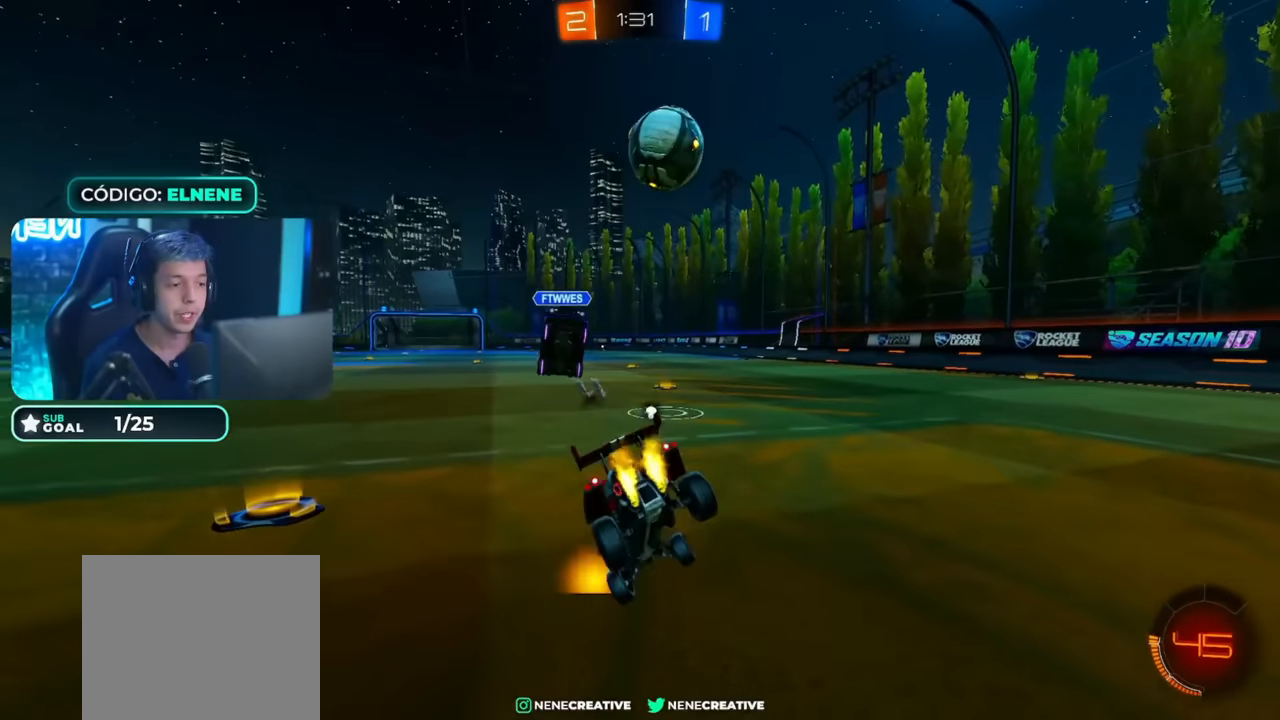
{"dt_ms": 500, "buttons": ["CIRCLE", "R2"], "left_stick": "up-left", "right_stick": "center", "events": [[134, "left_stick", "center"], [400, "left_stick", "down-right"], [434, "CROSS", "down"], [500, "CROSS", "up"], [500, "left_stick", "up-left"]]}
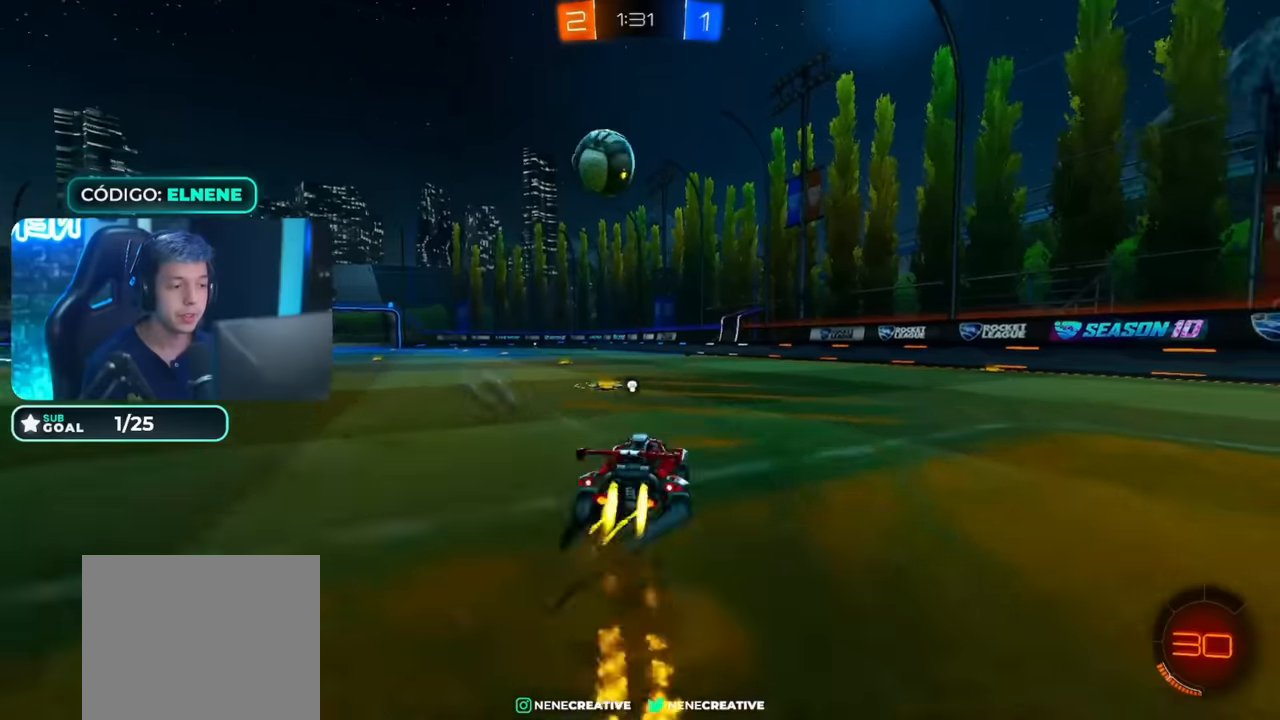
{"dt_ms": 500, "buttons": ["CROSS", "CIRCLE", "R2"], "left_stick": "down", "right_stick": "center", "events": [[50, "CROSS", "down"], [100, "left_stick", "down"]]}
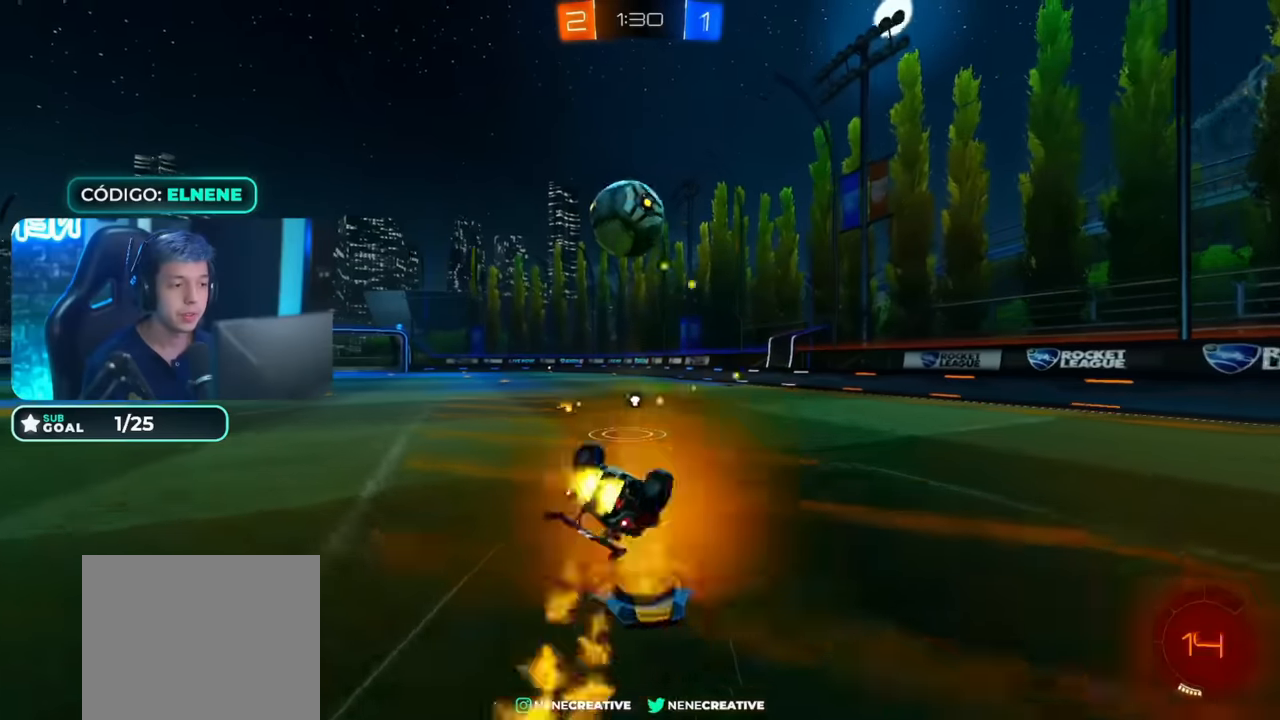
{"dt_ms": 500, "buttons": ["R2"], "left_stick": "up-left", "right_stick": "center", "events": [[34, "left_stick", "left"], [84, "left_stick", "down-left"], [100, "L2", "down"], [234, "CROSS", "up"], [350, "CIRCLE", "up"], [350, "left_stick", "up-left"], [400, "L2", "up"]]}
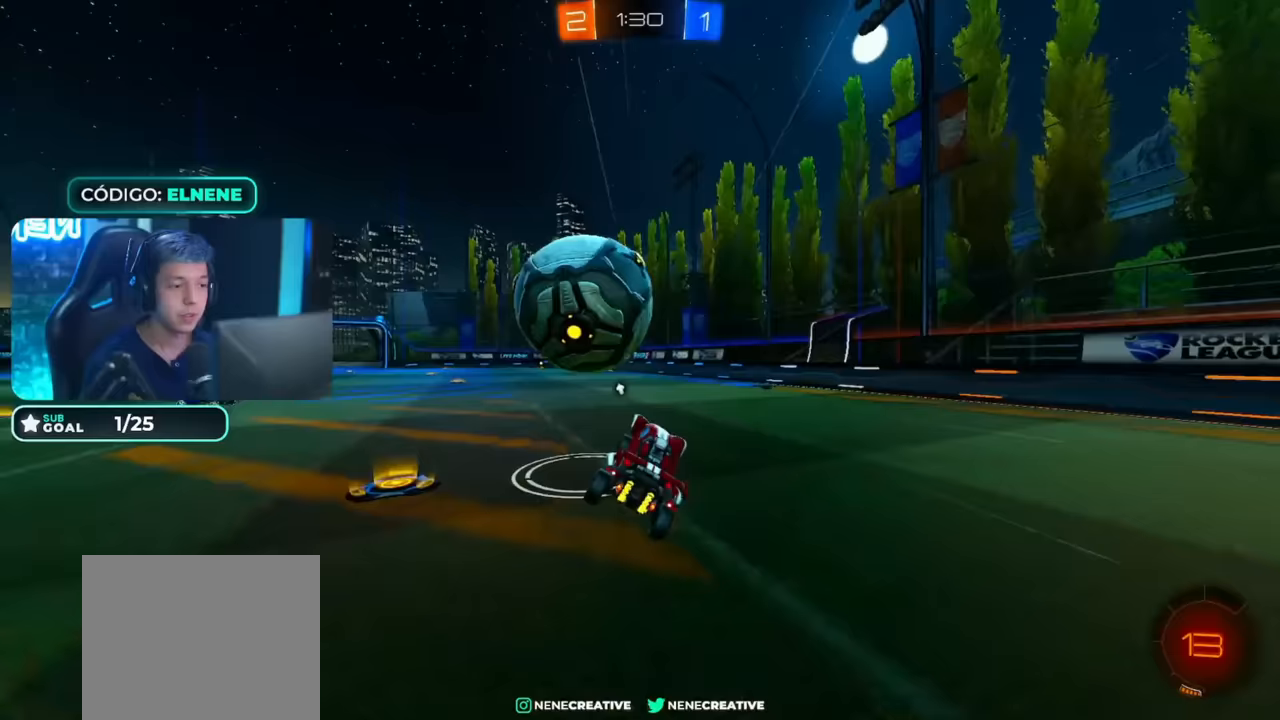
{"dt_ms": 500, "buttons": ["R2"], "left_stick": "down", "right_stick": "center", "events": [[33, "SQUARE", "down"], [150, "SQUARE", "up"], [333, "CIRCLE", "down"], [333, "left_stick", "down"], [433, "CIRCLE", "up"]]}
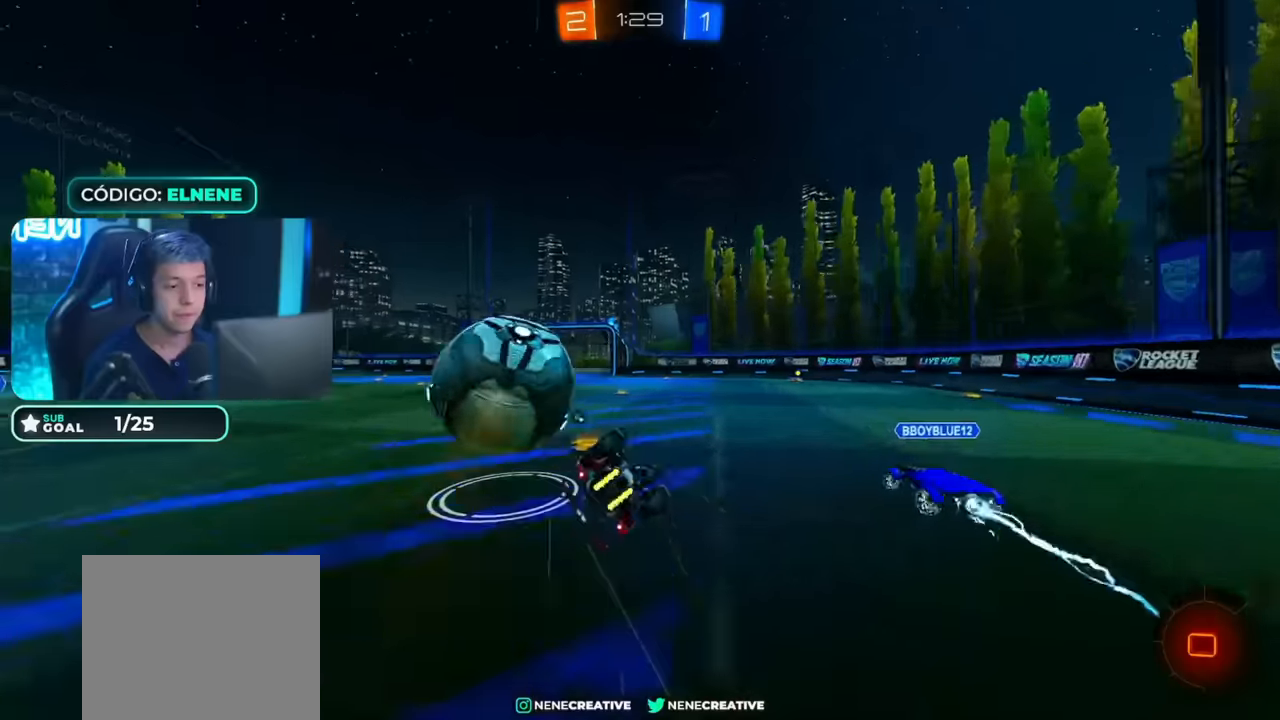
{"dt_ms": 500, "buttons": ["SQUARE", "R2"], "left_stick": "center", "right_stick": "center", "events": [[133, "left_stick", "center"], [183, "left_stick", "up-left"], [250, "L2", "down"], [250, "left_stick", "left"], [400, "L2", "up"], [400, "left_stick", "center"], [483, "SQUARE", "down"]]}
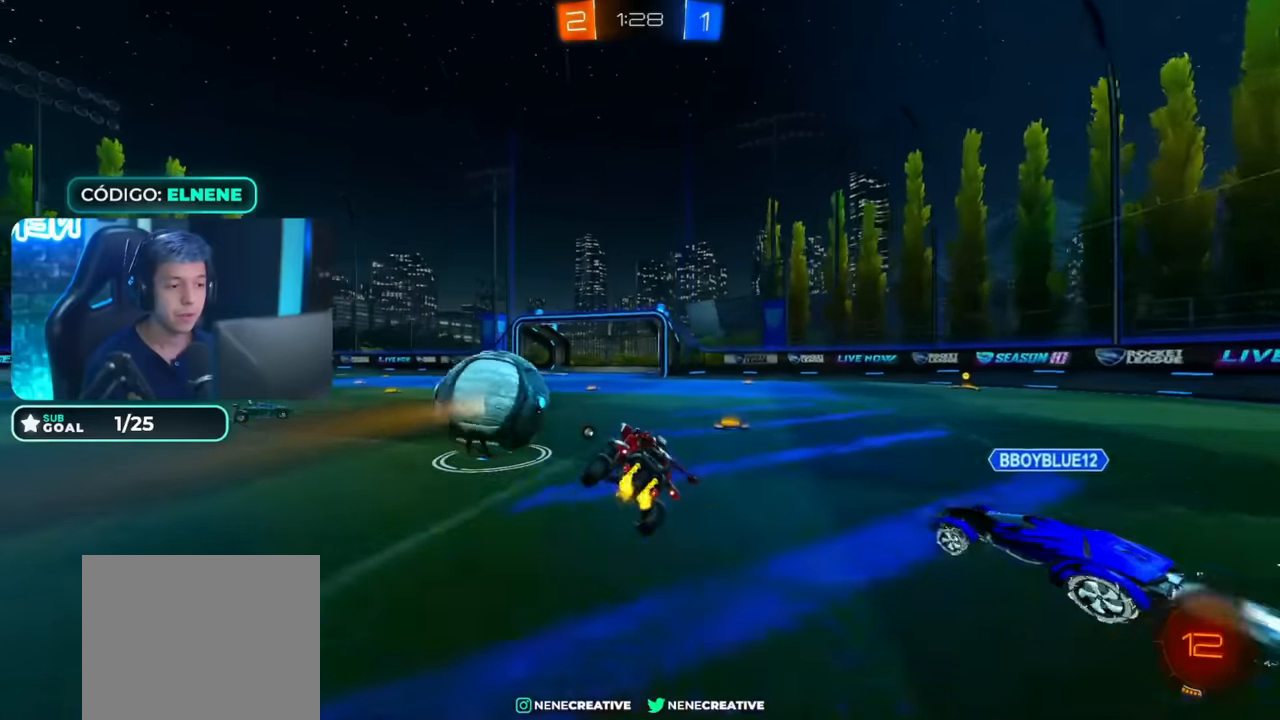
{"dt_ms": 500, "buttons": ["R2"], "left_stick": "up-left", "right_stick": "center", "events": [[200, "left_stick", "left"], [283, "SQUARE", "up"], [333, "left_stick", "down"], [383, "CROSS", "down"], [383, "SQUARE", "down"], [450, "SQUARE", "up"], [500, "CROSS", "up"], [500, "left_stick", "up-left"]]}